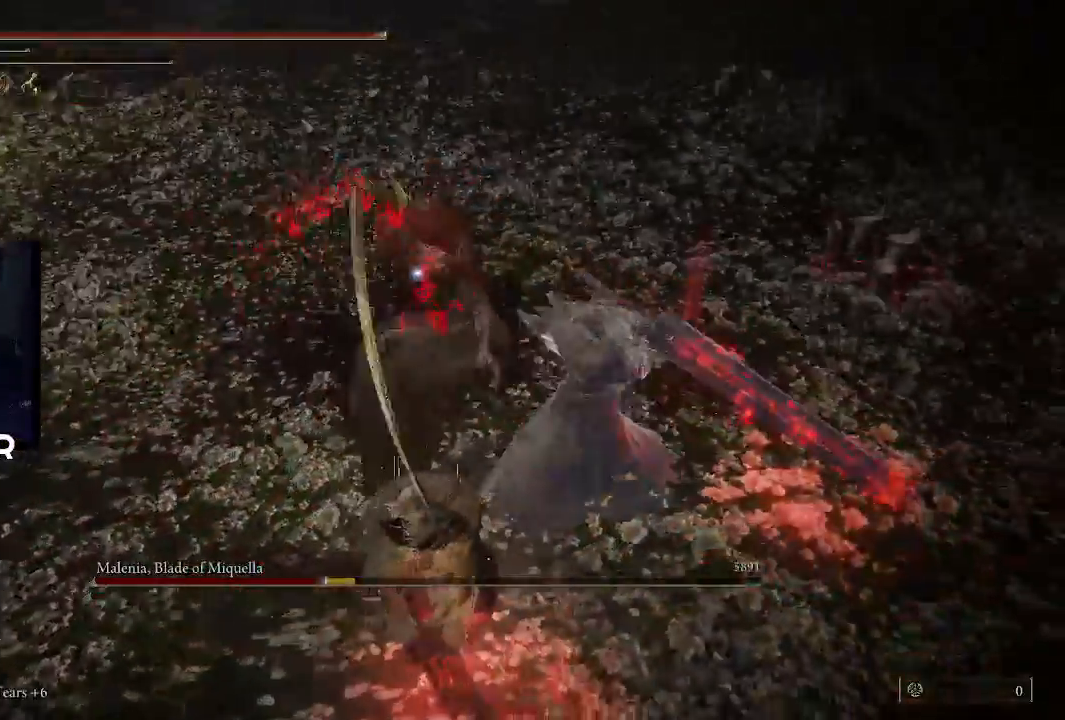
Gameplay with a controller (PlayStation layout); each line is a JSON object with the inputs held at the frame after it. "events" lists button and stick changes between this image and that frame as [ms after this image, input, new state], when the widget could be followed in between.
{"buttons": ["CIRCLE"], "left_stick": "down-left", "right_stick": "center", "events": [[200, "CIRCLE", "down"], [267, "CIRCLE", "up"], [333, "CIRCLE", "down"], [433, "CIRCLE", "up"], [500, "CIRCLE", "down"]]}
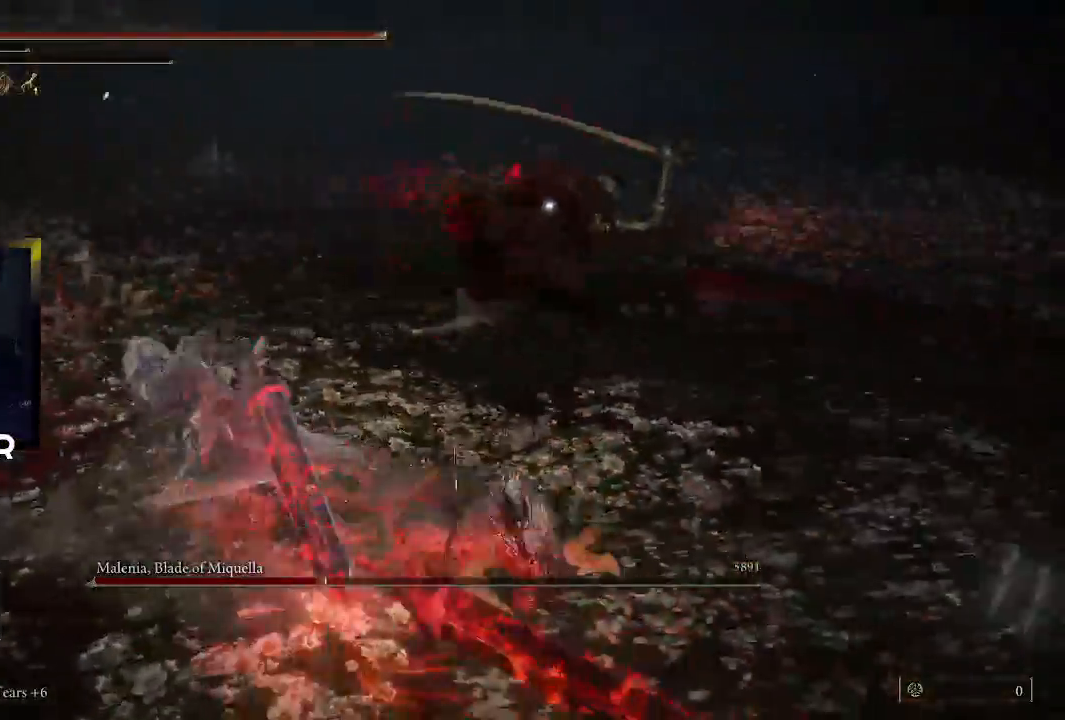
{"buttons": [], "left_stick": "up-right", "right_stick": "center", "events": [[100, "CIRCLE", "up"], [400, "left_stick", "up-right"]]}
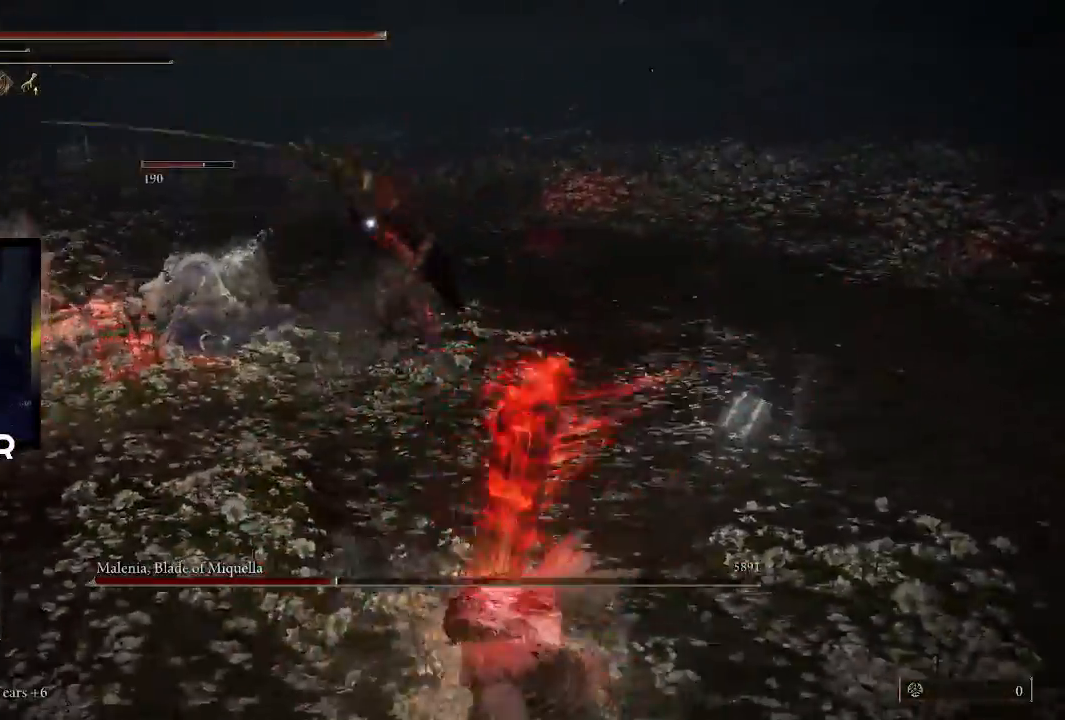
{"buttons": [], "left_stick": "up", "right_stick": "center", "events": [[33, "left_stick", "up"], [167, "R1", "down"], [300, "R1", "up"], [367, "R1", "down"], [500, "R1", "up"]]}
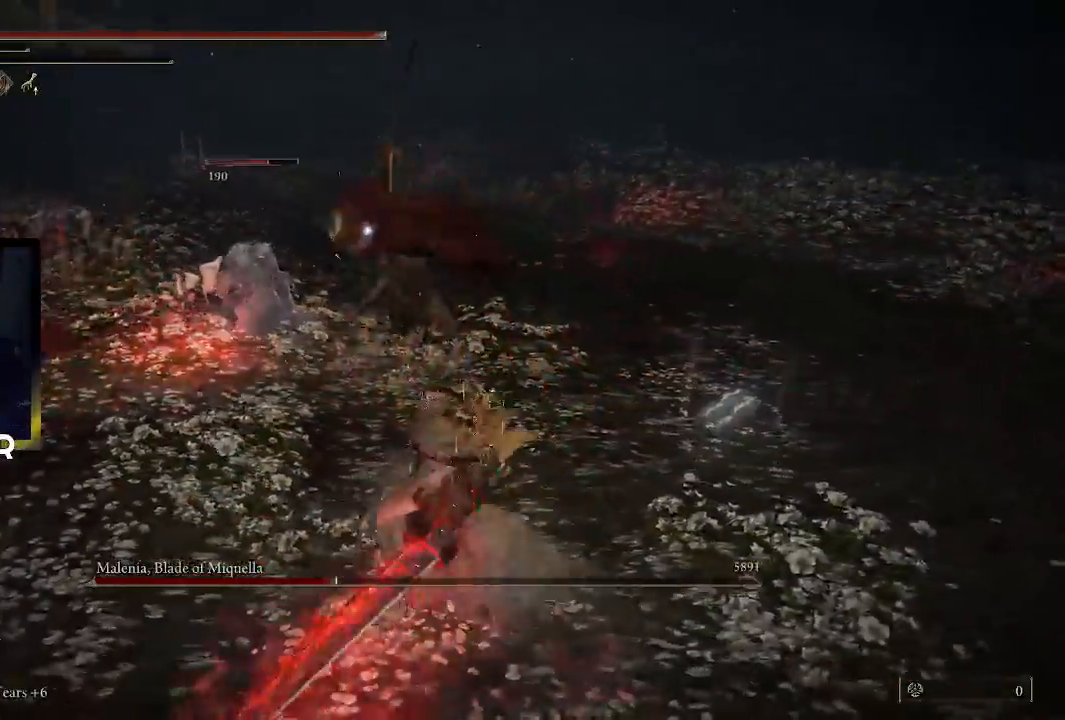
{"buttons": ["R1"], "left_stick": "up", "right_stick": "center", "events": [[433, "R1", "down"]]}
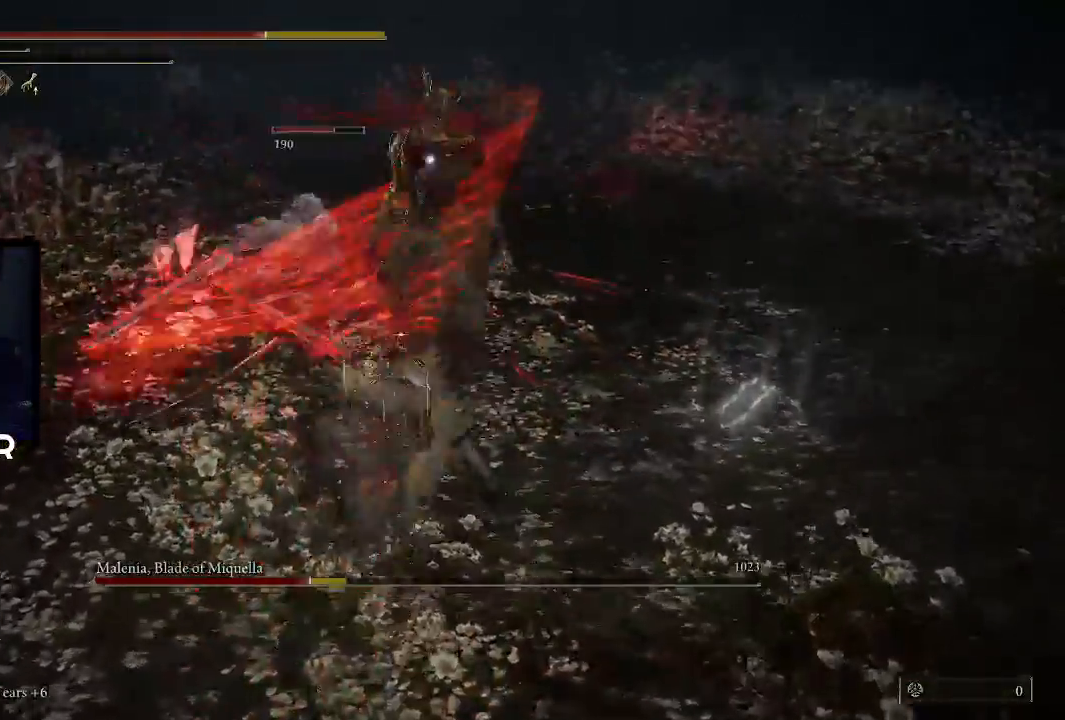
{"buttons": [], "left_stick": "up", "right_stick": "center", "events": [[67, "R1", "up"], [133, "R1", "down"], [300, "R1", "up"], [333, "R1", "down"], [433, "R1", "up"]]}
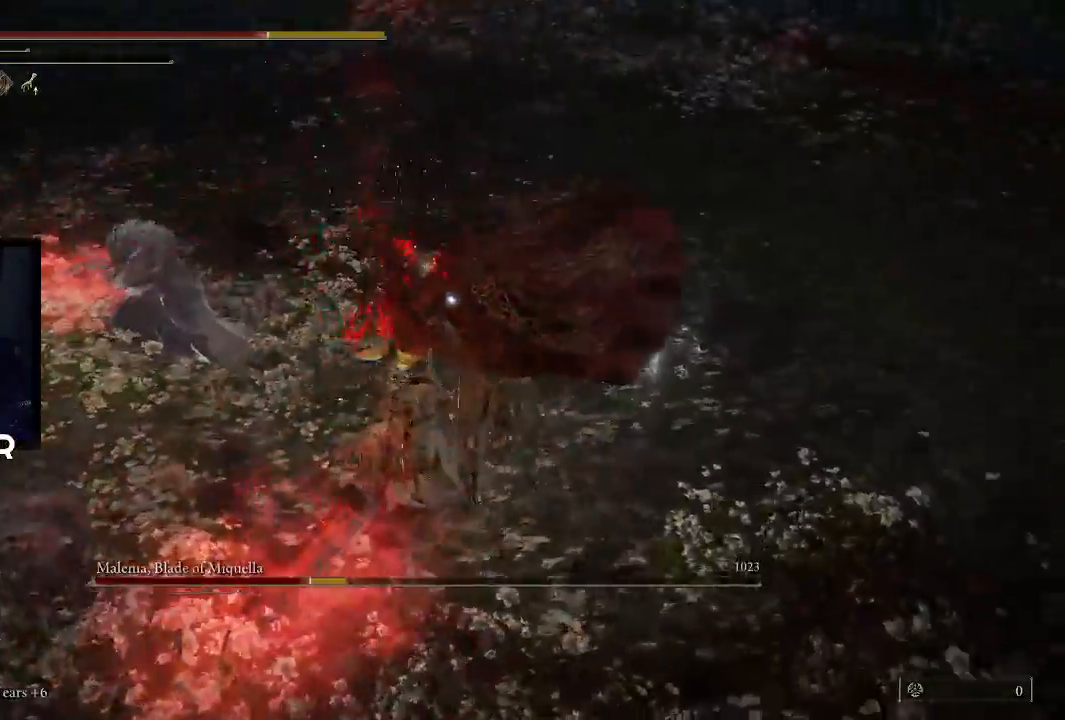
{"buttons": [], "left_stick": "up", "right_stick": "center", "events": [[33, "R1", "down"], [167, "R1", "up"], [233, "R1", "down"], [333, "R1", "up"]]}
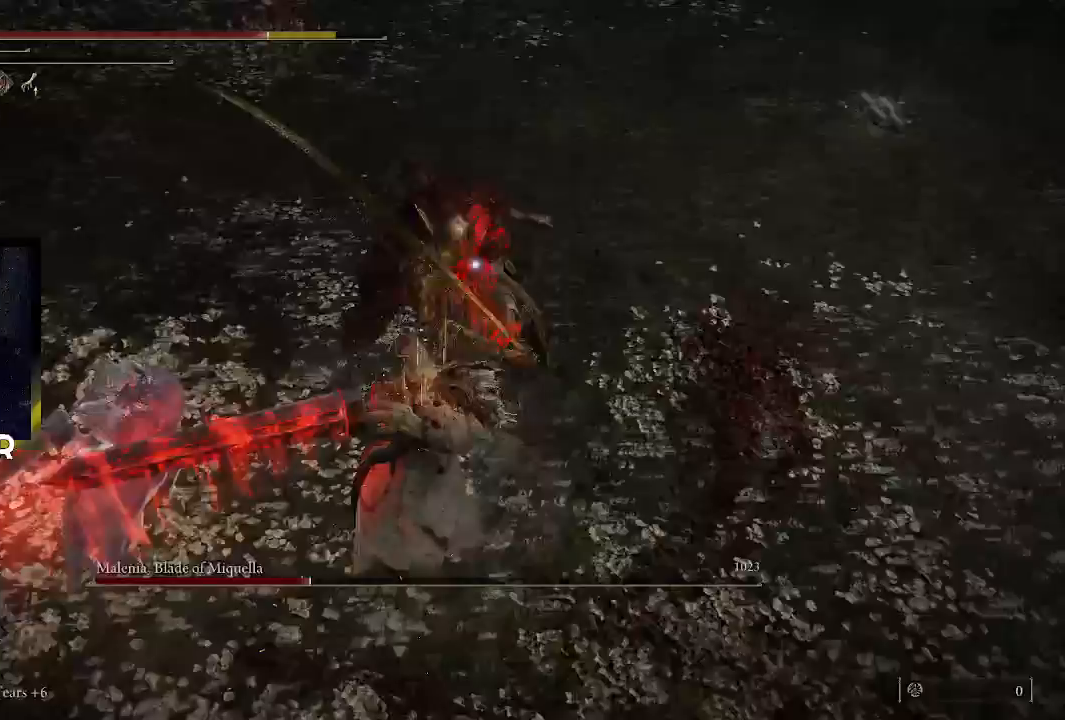
{"buttons": [], "left_stick": "down-right", "right_stick": "center", "events": [[233, "left_stick", "down-right"]]}
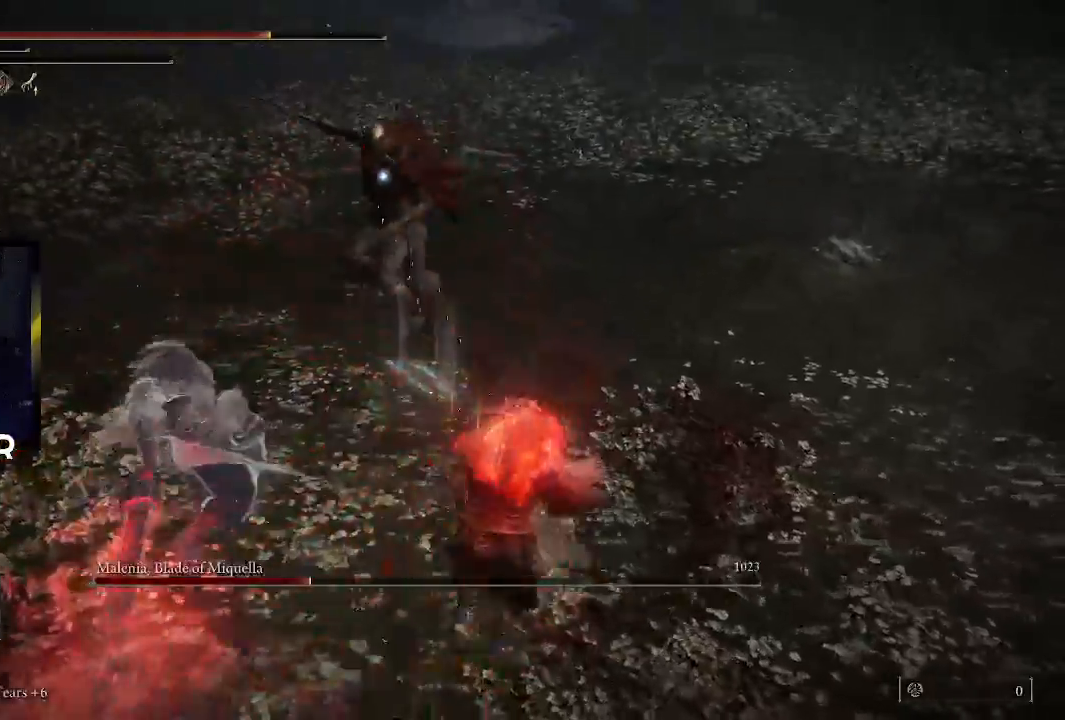
{"buttons": [], "left_stick": "down-right", "right_stick": "center", "events": []}
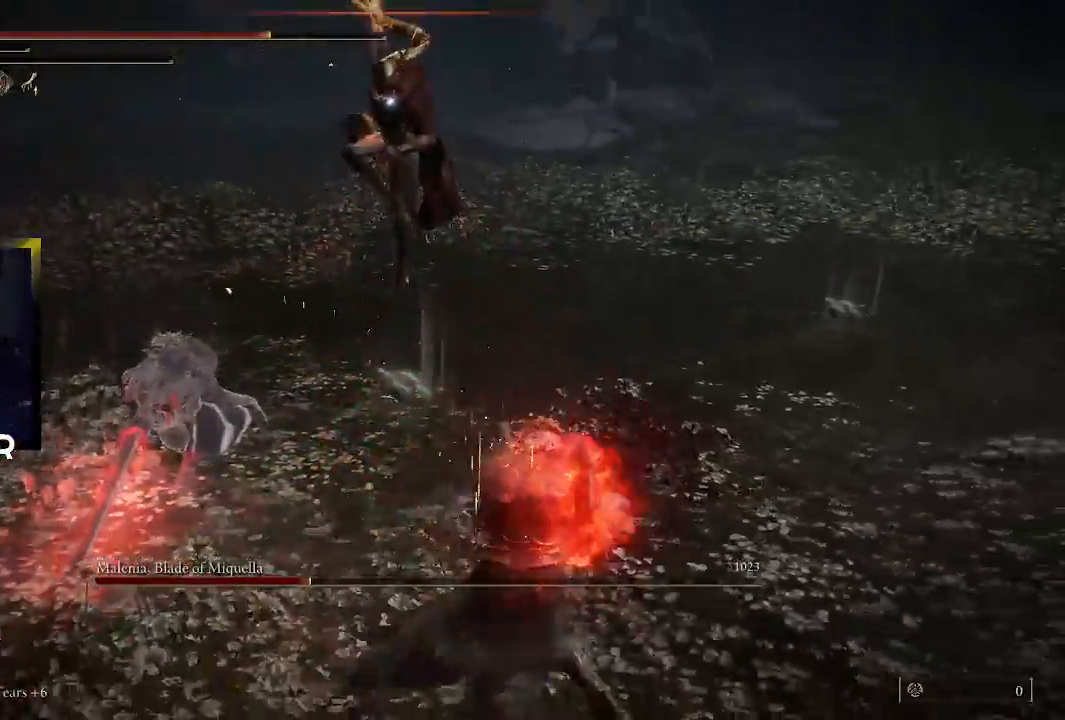
{"buttons": ["CIRCLE"], "left_stick": "up-right", "right_stick": "center", "events": [[200, "left_stick", "right"], [333, "CIRCLE", "down"], [433, "CIRCLE", "up"], [500, "CIRCLE", "down"], [500, "left_stick", "up-right"]]}
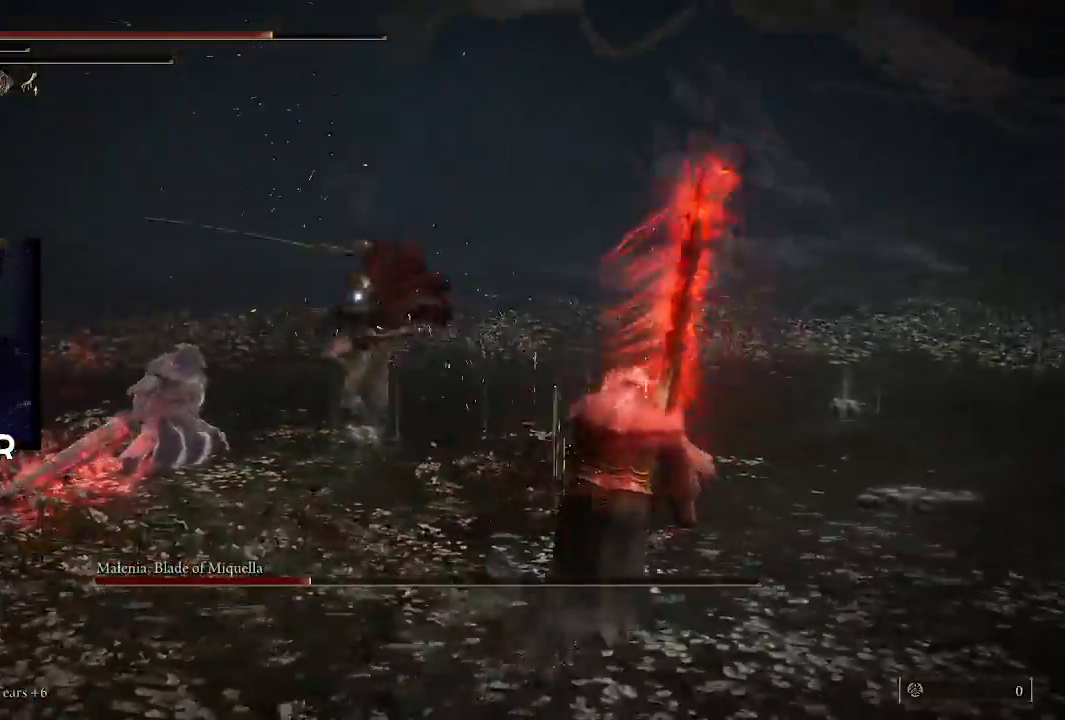
{"buttons": [], "left_stick": "up", "right_stick": "center", "events": [[67, "CIRCLE", "up"], [367, "left_stick", "up"]]}
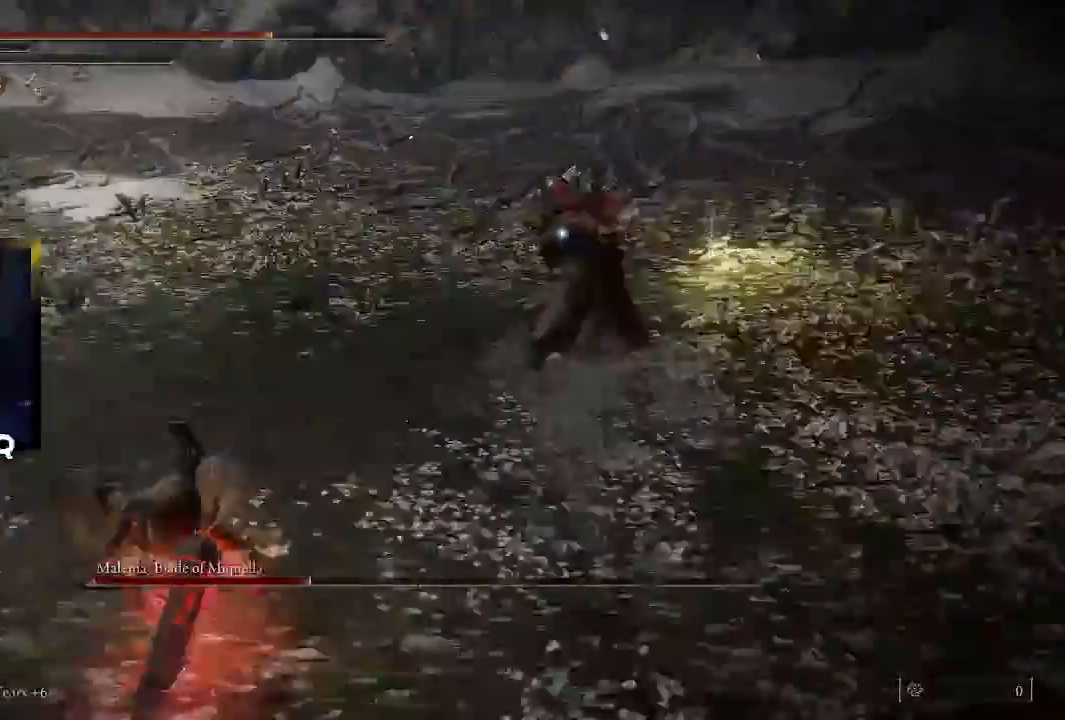
{"buttons": [], "left_stick": "up", "right_stick": "center"}
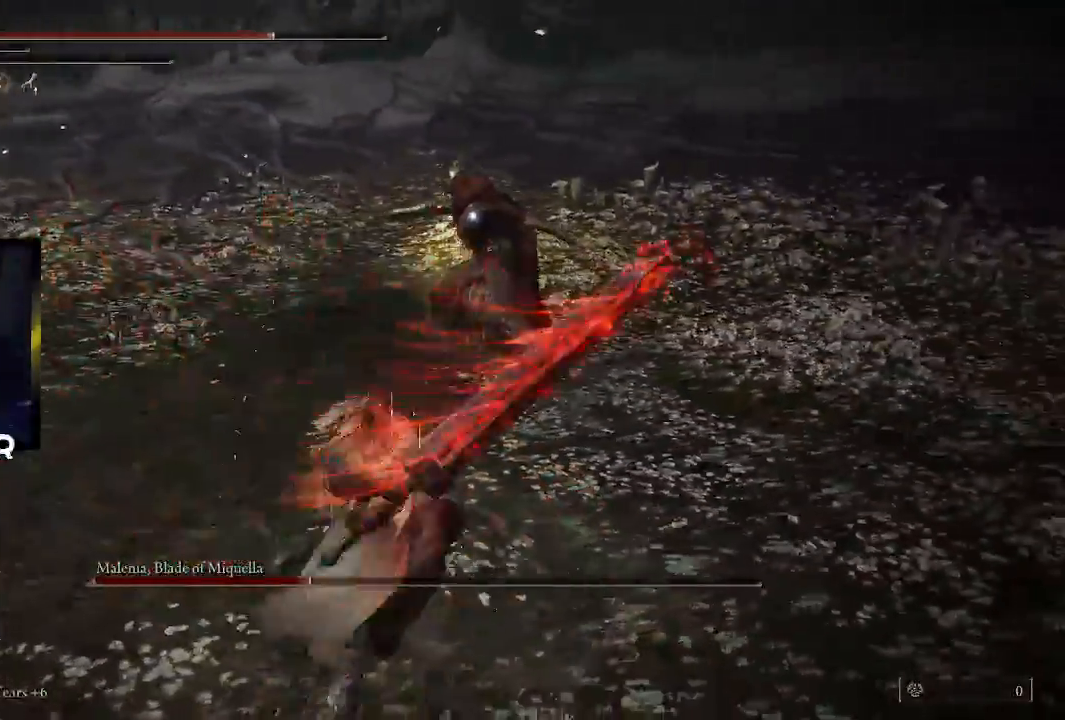
{"buttons": [], "left_stick": "center", "right_stick": "center", "events": [[467, "left_stick", "center"]]}
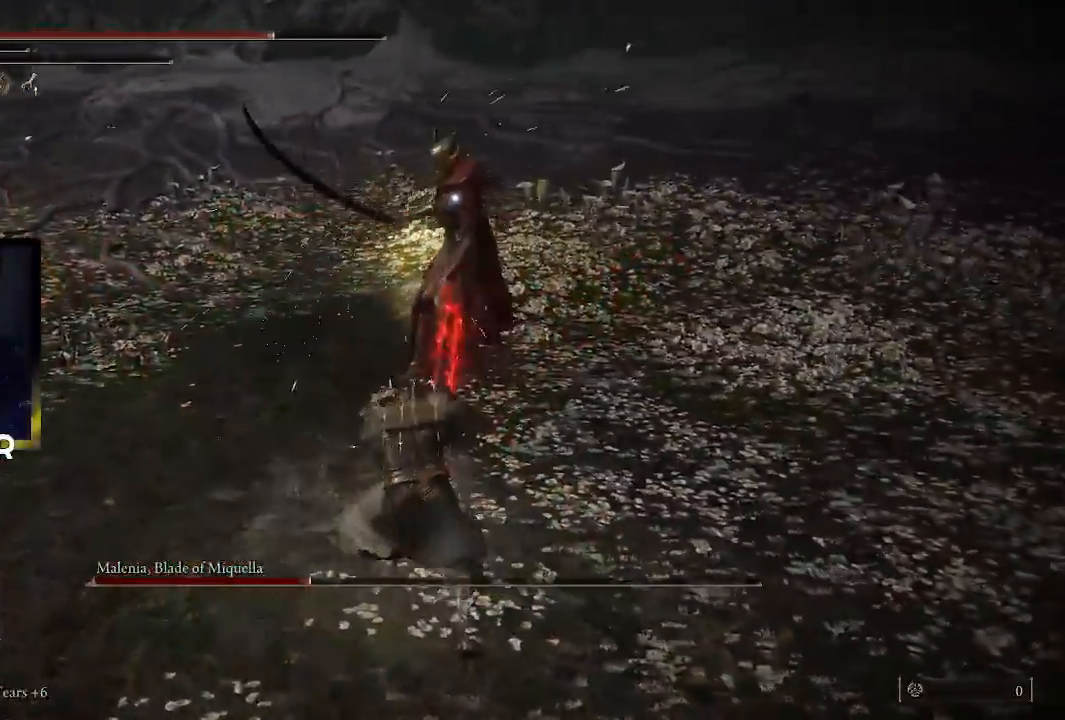
{"buttons": [], "left_stick": "down-left", "right_stick": "center", "events": [[167, "left_stick", "down"], [267, "left_stick", "down-left"]]}
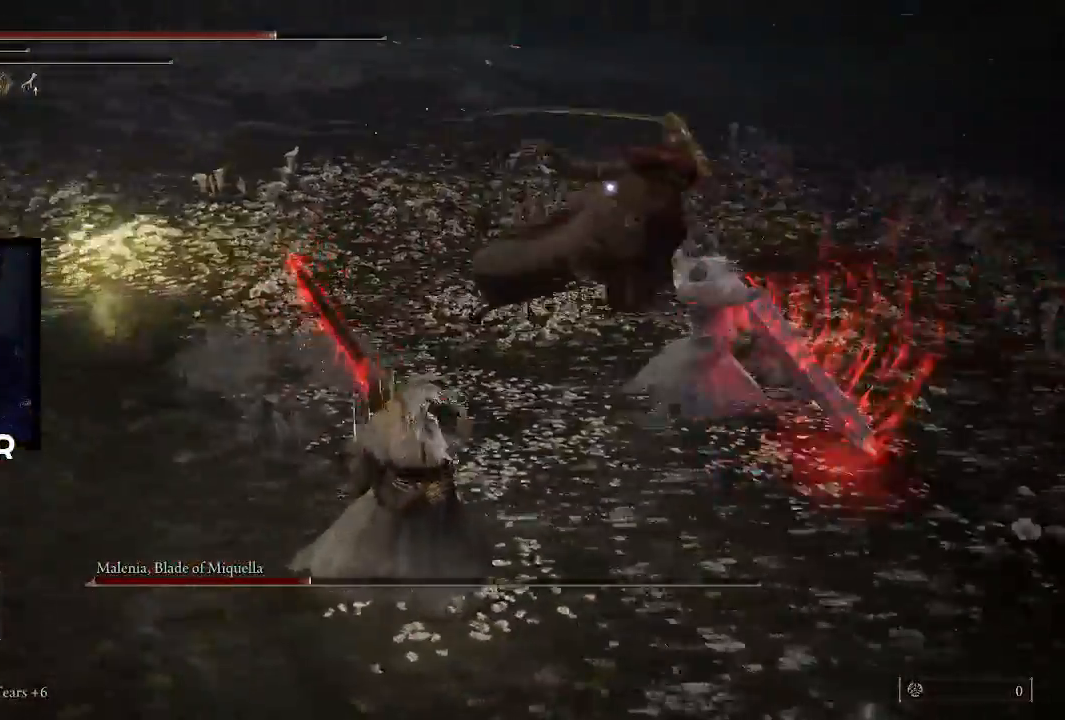
{"buttons": [], "left_stick": "down-left", "right_stick": "center", "events": []}
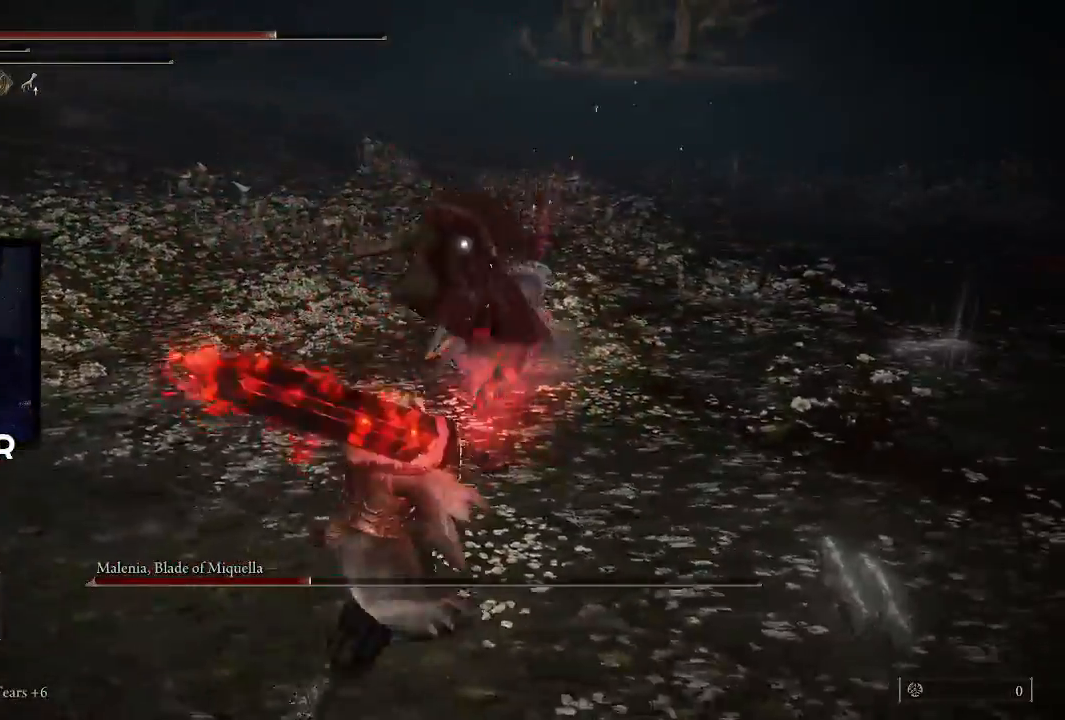
{"buttons": [], "left_stick": "left", "right_stick": "center", "events": [[500, "left_stick", "left"]]}
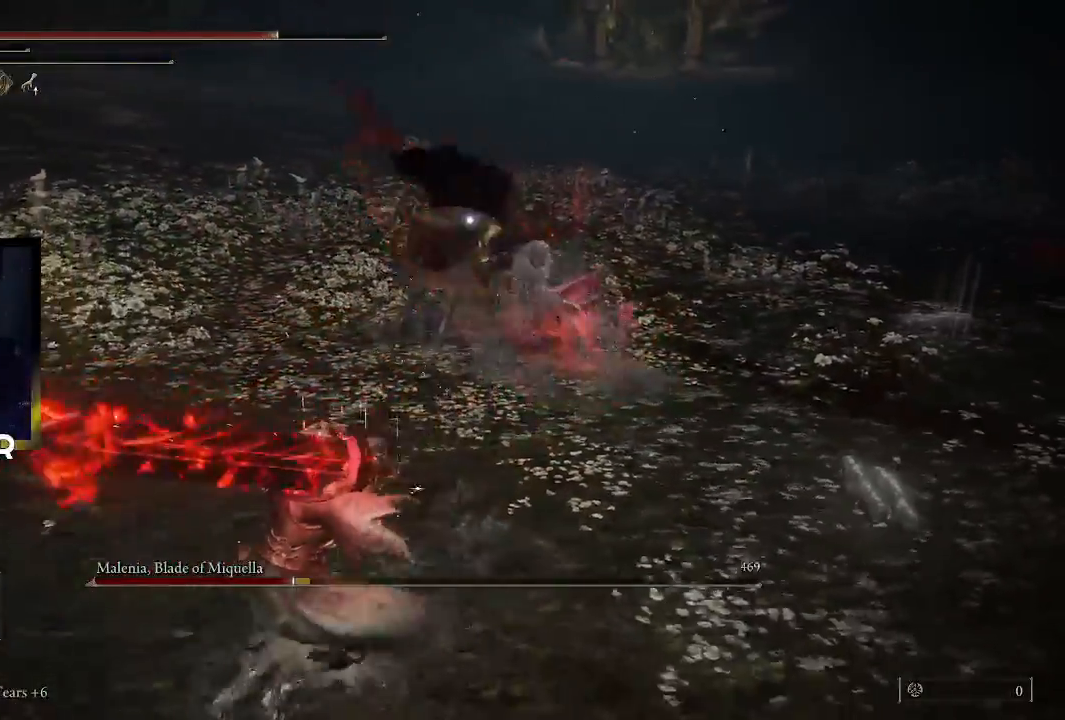
{"buttons": [], "left_stick": "up-left", "right_stick": "center", "events": [[167, "left_stick", "up-left"]]}
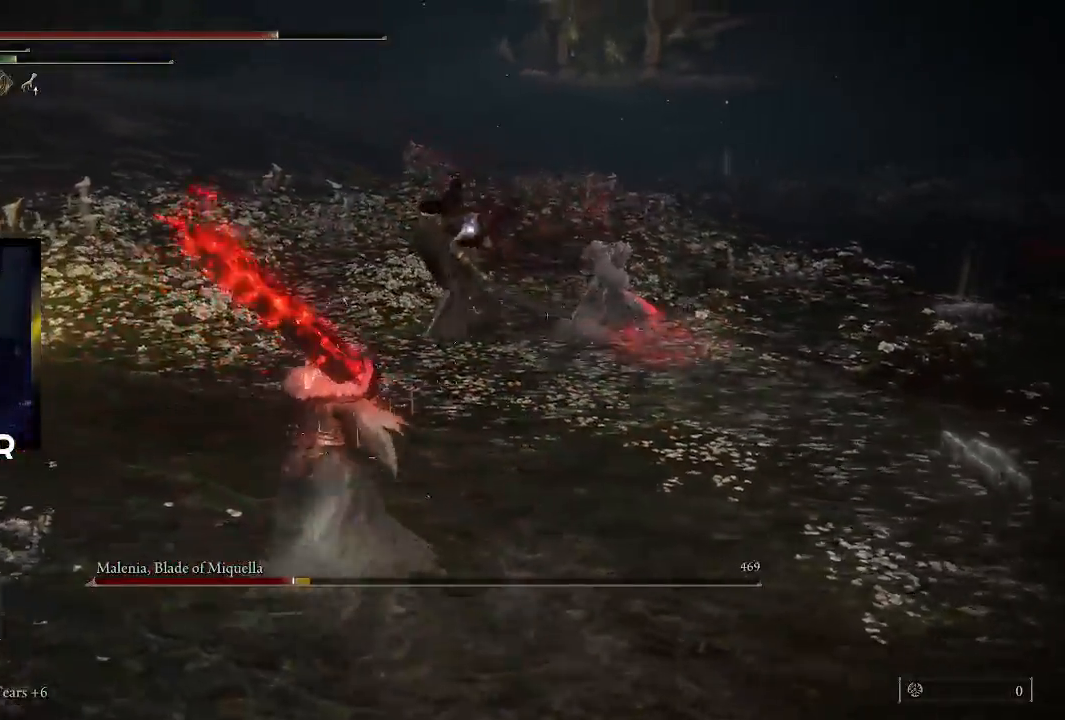
{"buttons": [], "left_stick": "up-left", "right_stick": "center", "events": []}
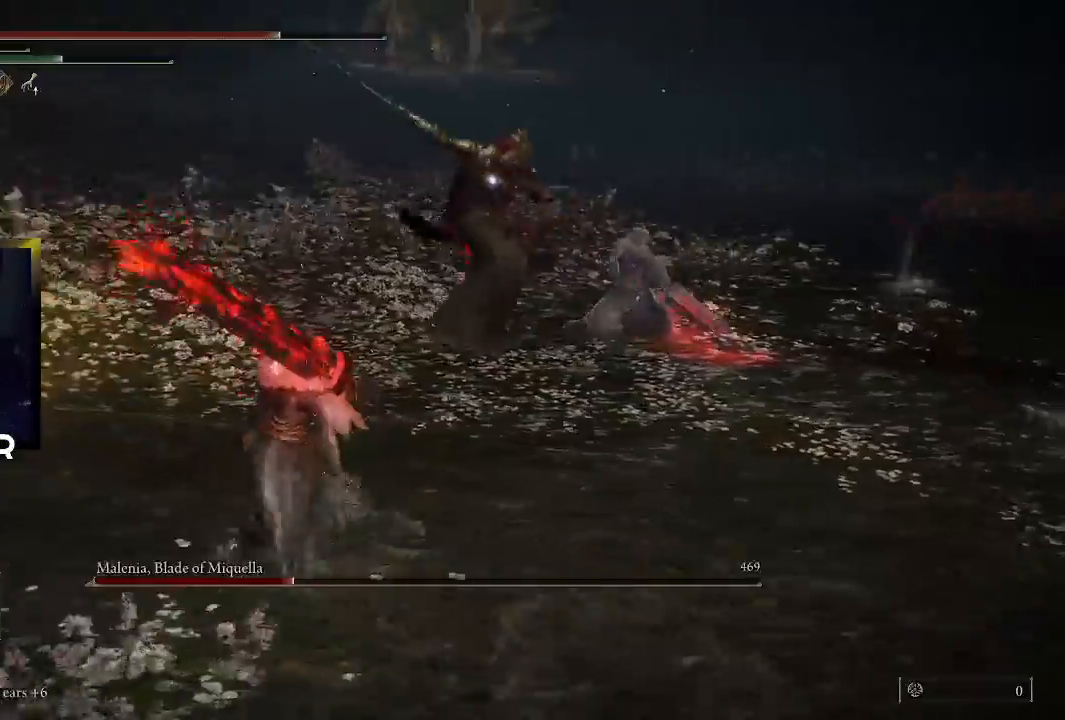
{"buttons": [], "left_stick": "up", "right_stick": "center", "events": [[233, "left_stick", "up"]]}
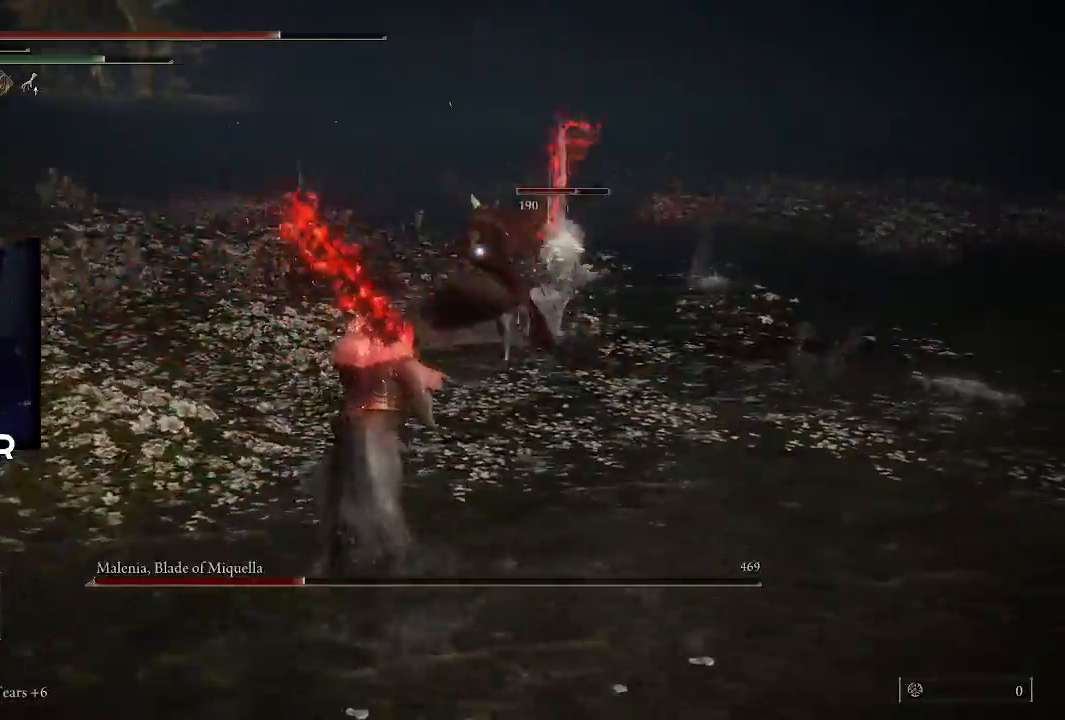
{"buttons": [], "left_stick": "up", "right_stick": "center", "events": [[33, "R1", "down"], [200, "R1", "up"]]}
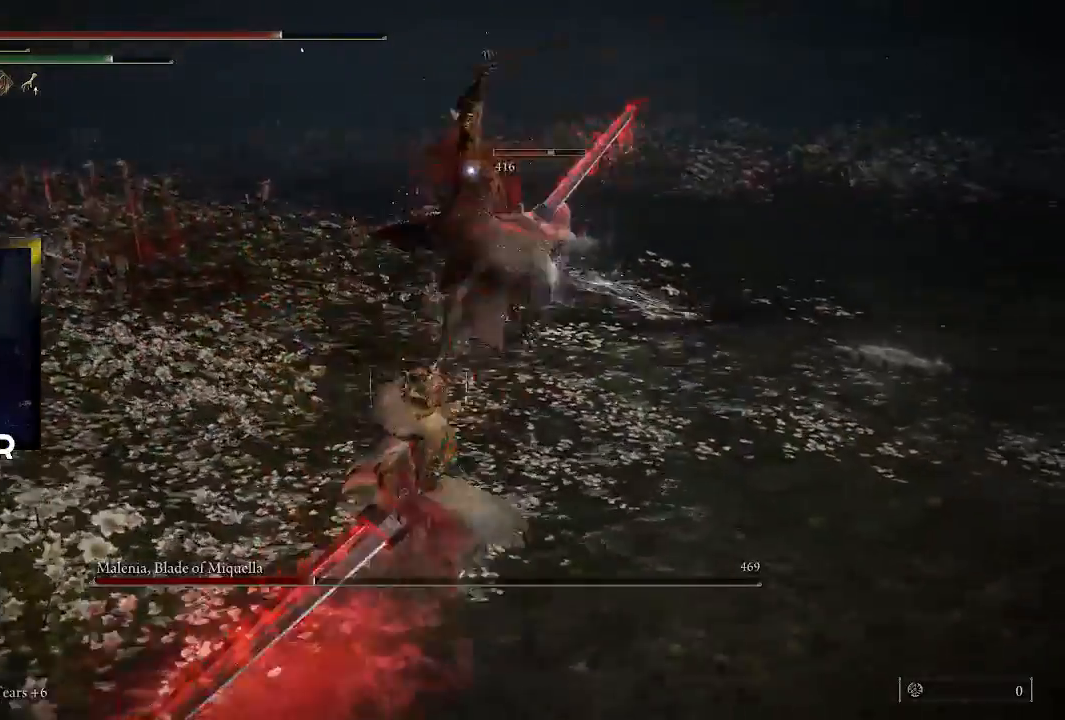
{"buttons": ["R1"], "left_stick": "up", "right_stick": "center", "events": [[500, "R1", "down"]]}
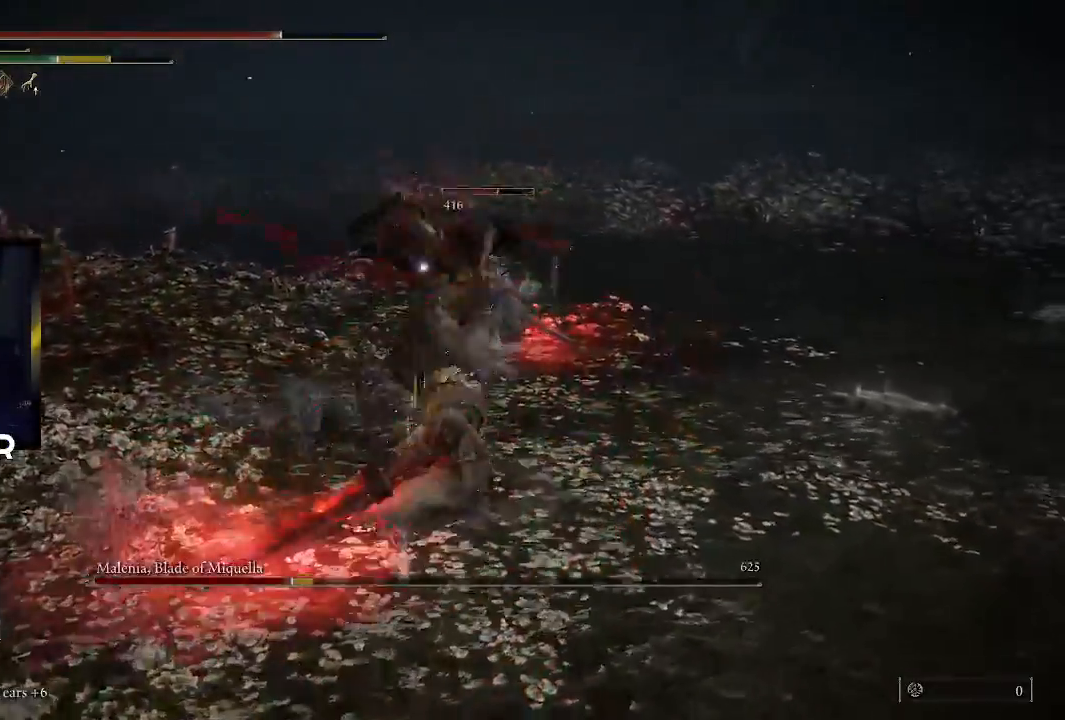
{"buttons": [], "left_stick": "up", "right_stick": "center", "events": [[167, "R1", "up"], [233, "R1", "down"], [333, "R1", "up"], [400, "R1", "down"], [500, "R1", "up"]]}
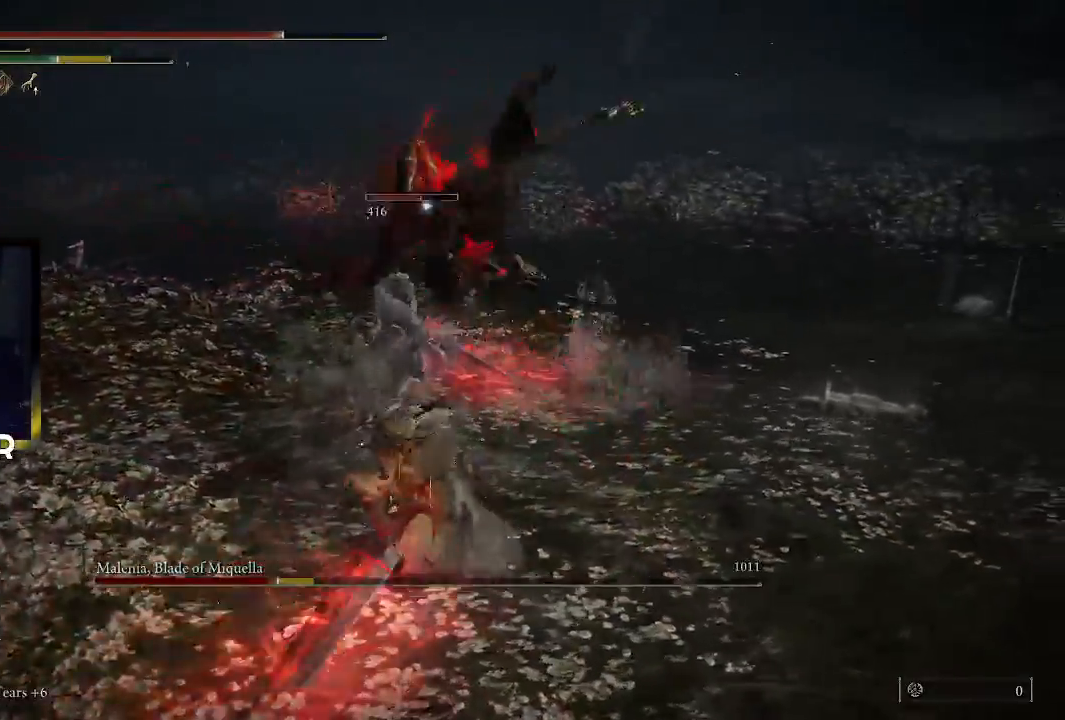
{"buttons": [], "left_stick": "up", "right_stick": "center", "events": [[67, "R1", "down"], [200, "R1", "up"]]}
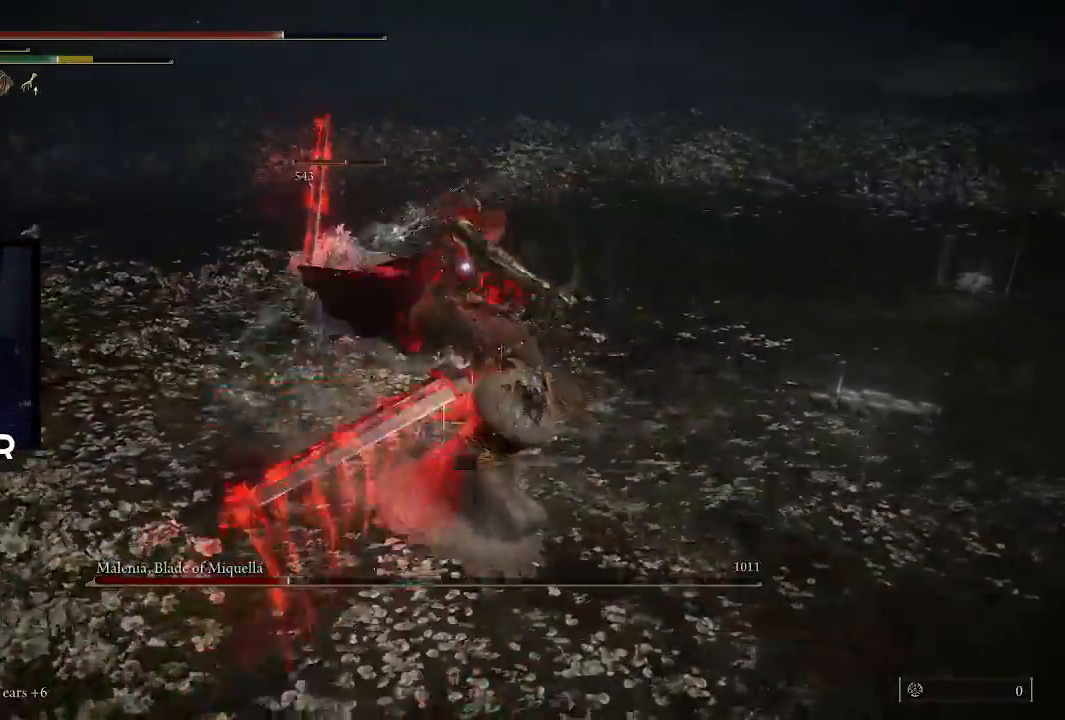
{"buttons": ["R1"], "left_stick": "up", "right_stick": "center", "events": [[200, "R1", "down"], [267, "R1", "up"], [333, "R1", "down"], [467, "R1", "up"], [500, "R1", "down"]]}
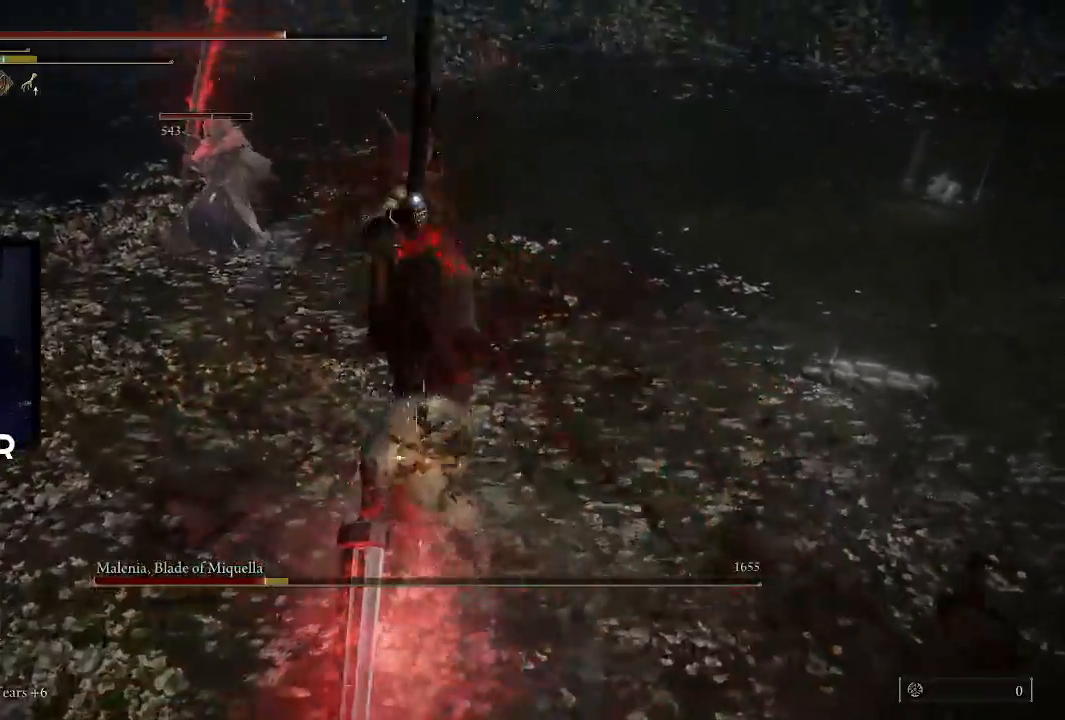
{"buttons": [], "left_stick": "up", "right_stick": "center", "events": [[133, "R1", "up"], [167, "R1", "down"], [300, "R1", "up"], [367, "R1", "down"], [467, "R1", "up"]]}
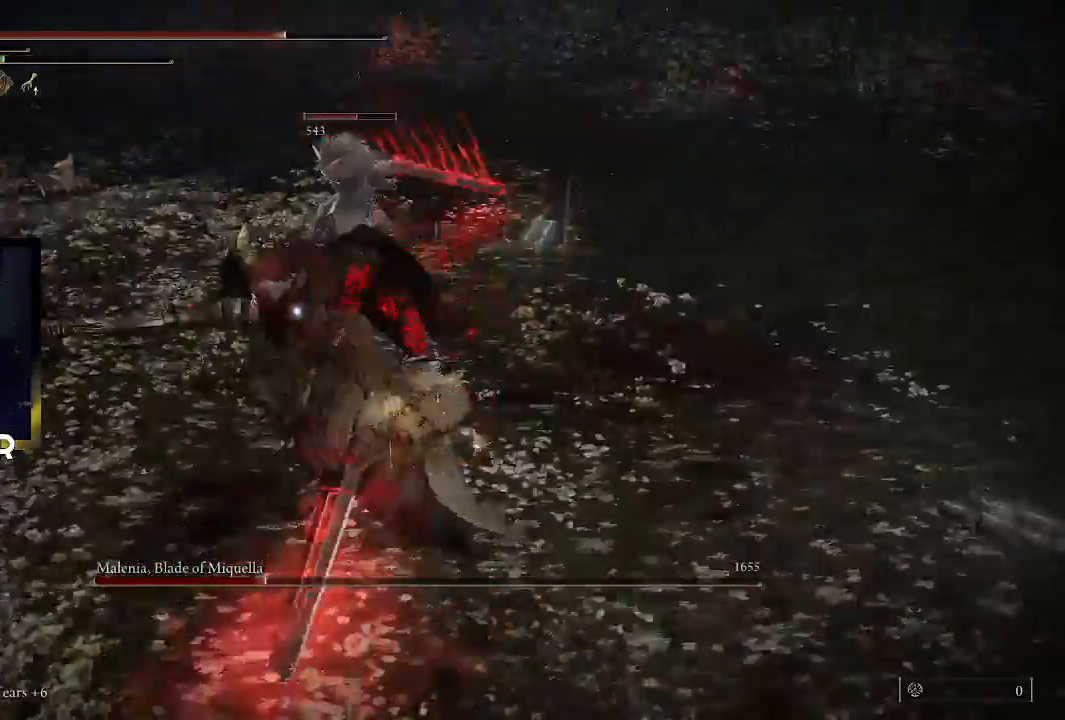
{"buttons": [], "left_stick": "up", "right_stick": "center", "events": []}
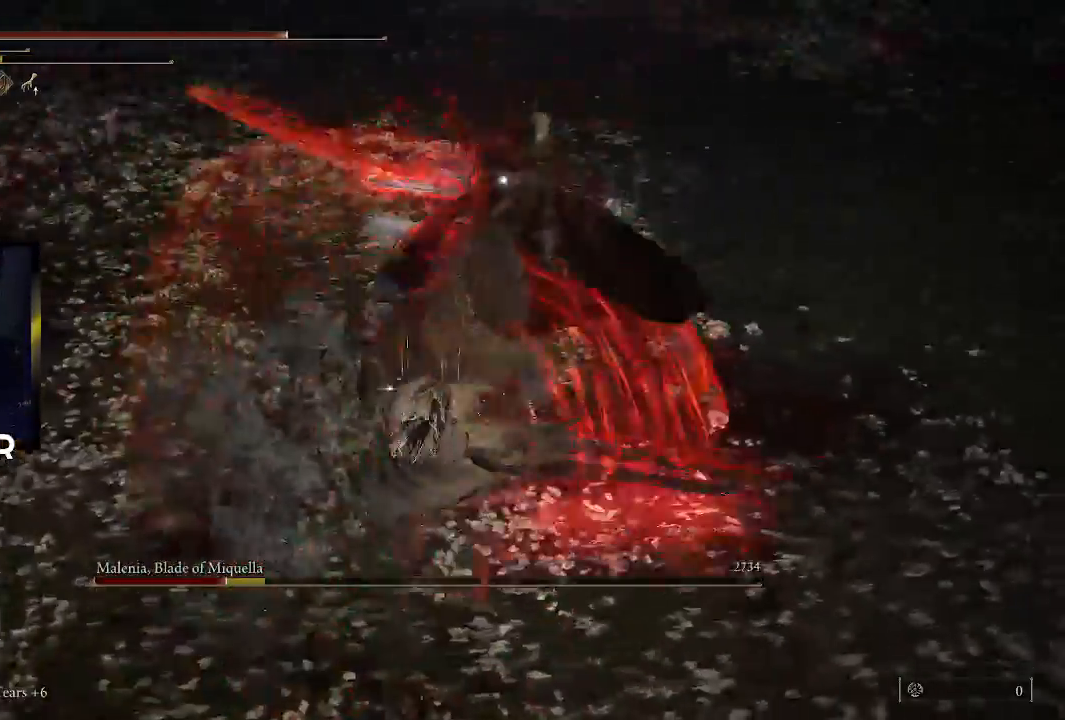
{"buttons": [], "left_stick": "center", "right_stick": "center", "events": [[433, "left_stick", "center"]]}
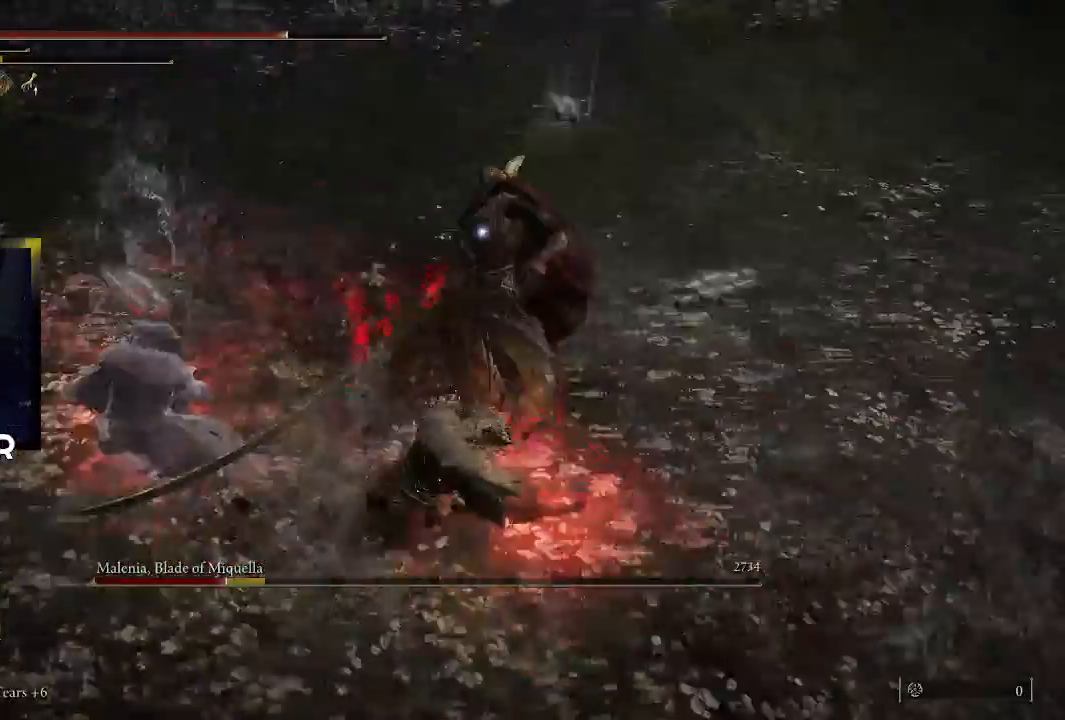
{"buttons": ["CIRCLE"], "left_stick": "down-right", "right_stick": "center", "events": [[33, "left_stick", "down-right"], [333, "CIRCLE", "down"], [400, "CIRCLE", "up"], [500, "CIRCLE", "down"]]}
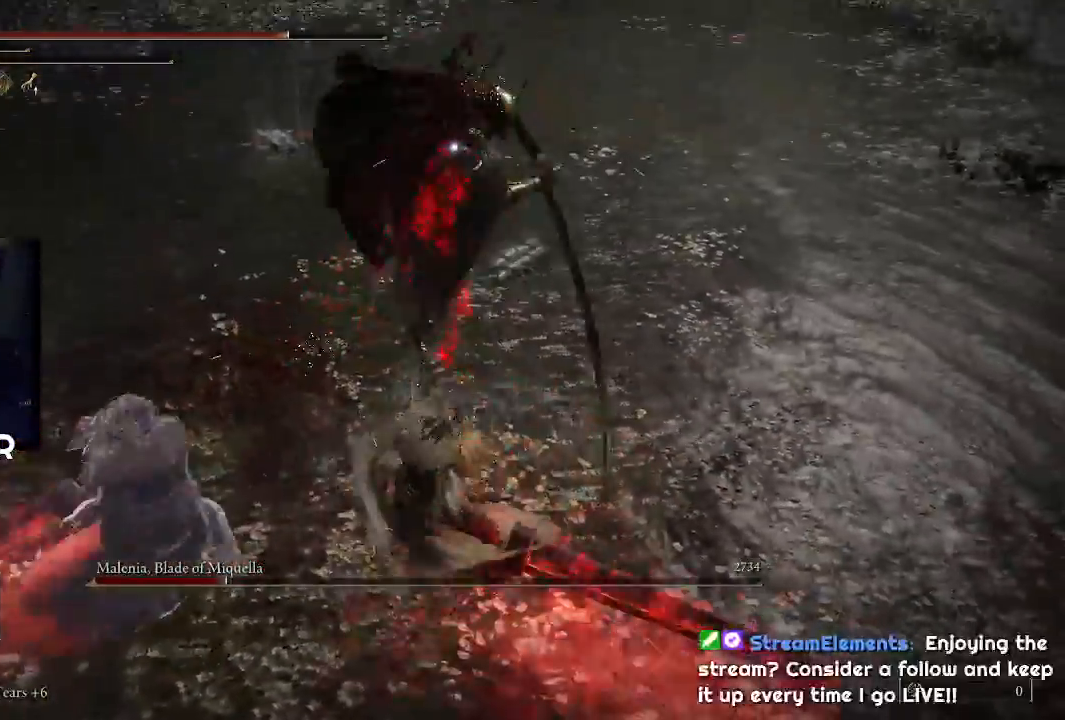
{"buttons": [], "left_stick": "down-right", "right_stick": "center", "events": [[100, "CIRCLE", "up"]]}
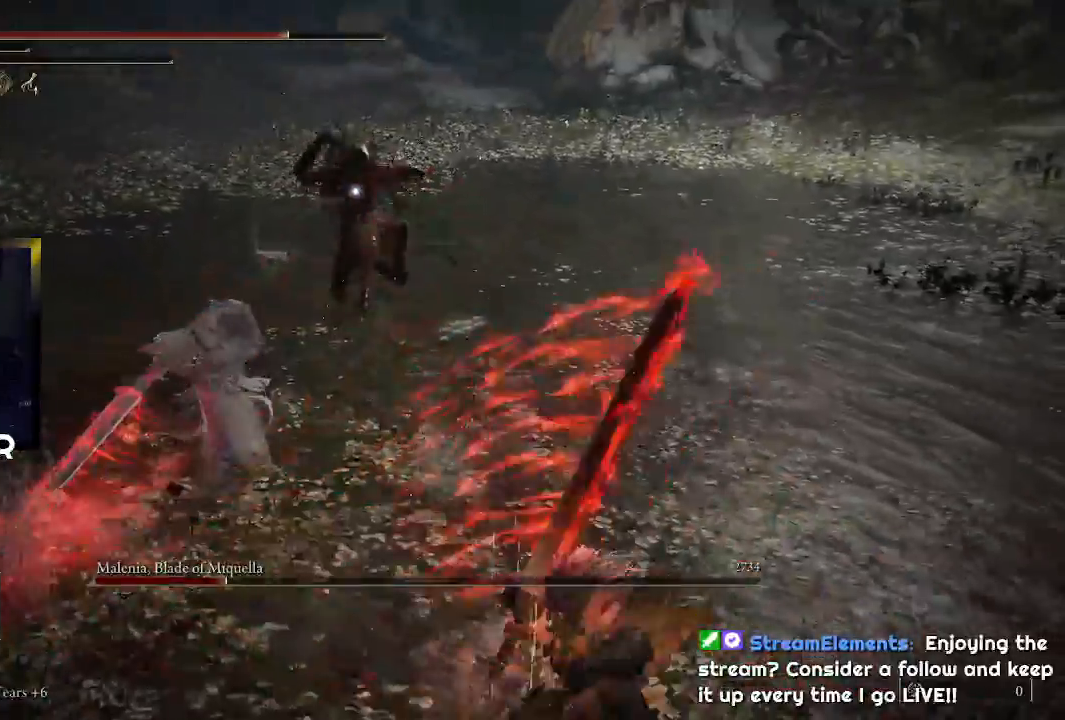
{"buttons": [], "left_stick": "up-right", "right_stick": "center", "events": [[67, "left_stick", "right"], [167, "left_stick", "up-right"]]}
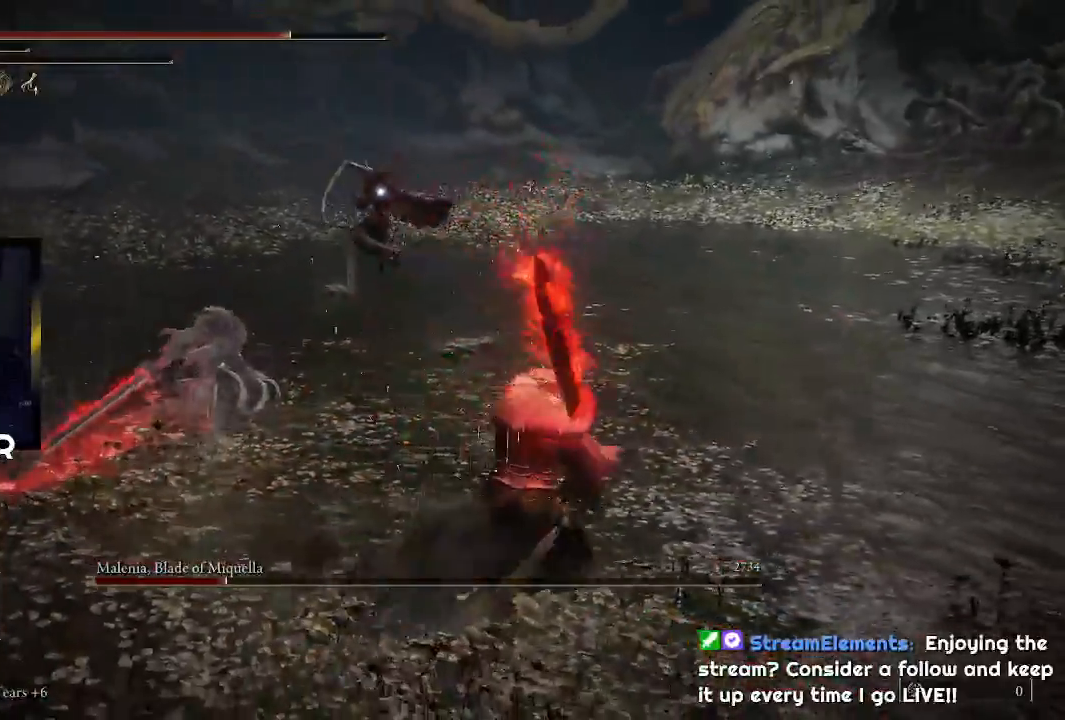
{"buttons": [], "left_stick": "up-right", "right_stick": "center", "events": []}